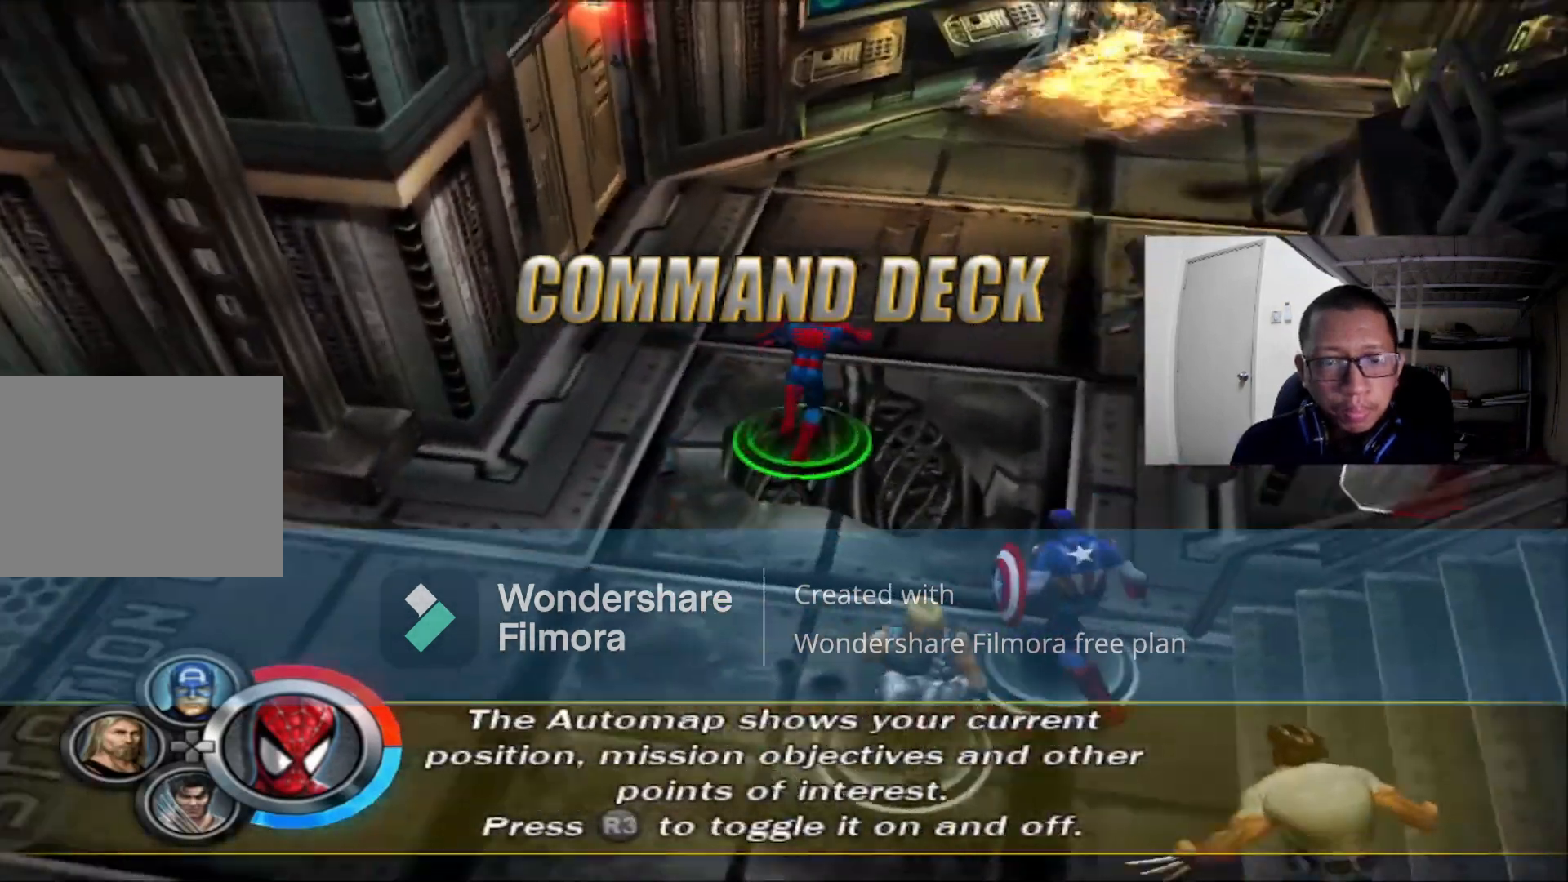
Gameplay with a controller (Xbox layout); each line is a JSON object with the inputs held at the frame after it (dt_ms = milliseconds from this image to that frame). "events" lists button and stick changes between this image and that frame as [ms after this image, input, new state], when the widget could be followed in between.
{"dt_ms": 480, "buttons": [], "left_stick": "up", "right_stick": "center"}
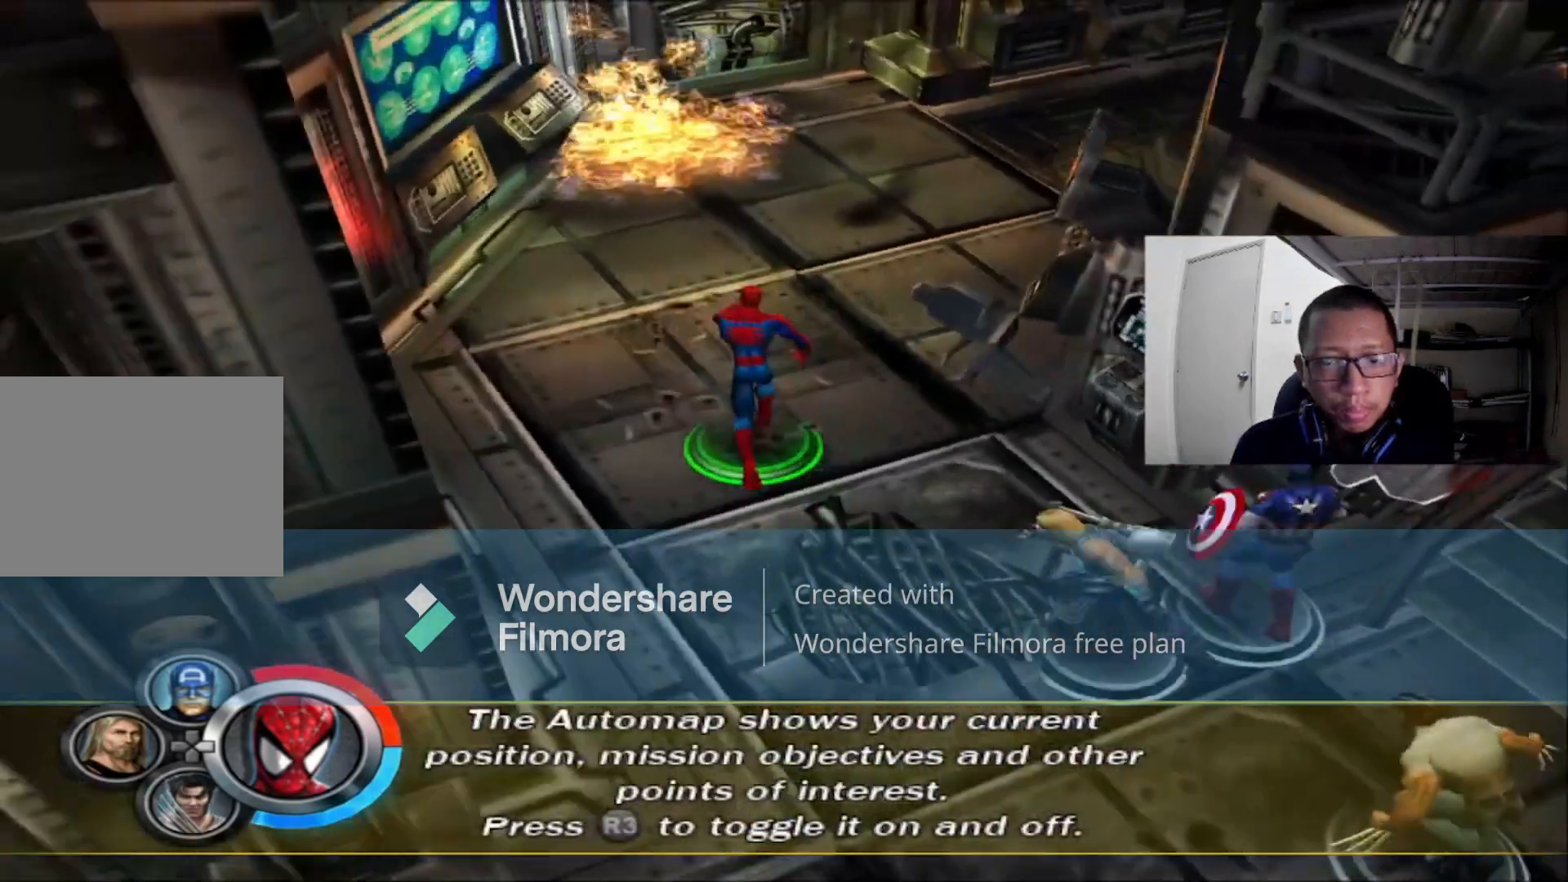
{"dt_ms": 1000, "buttons": [], "left_stick": "up-right", "right_stick": "right"}
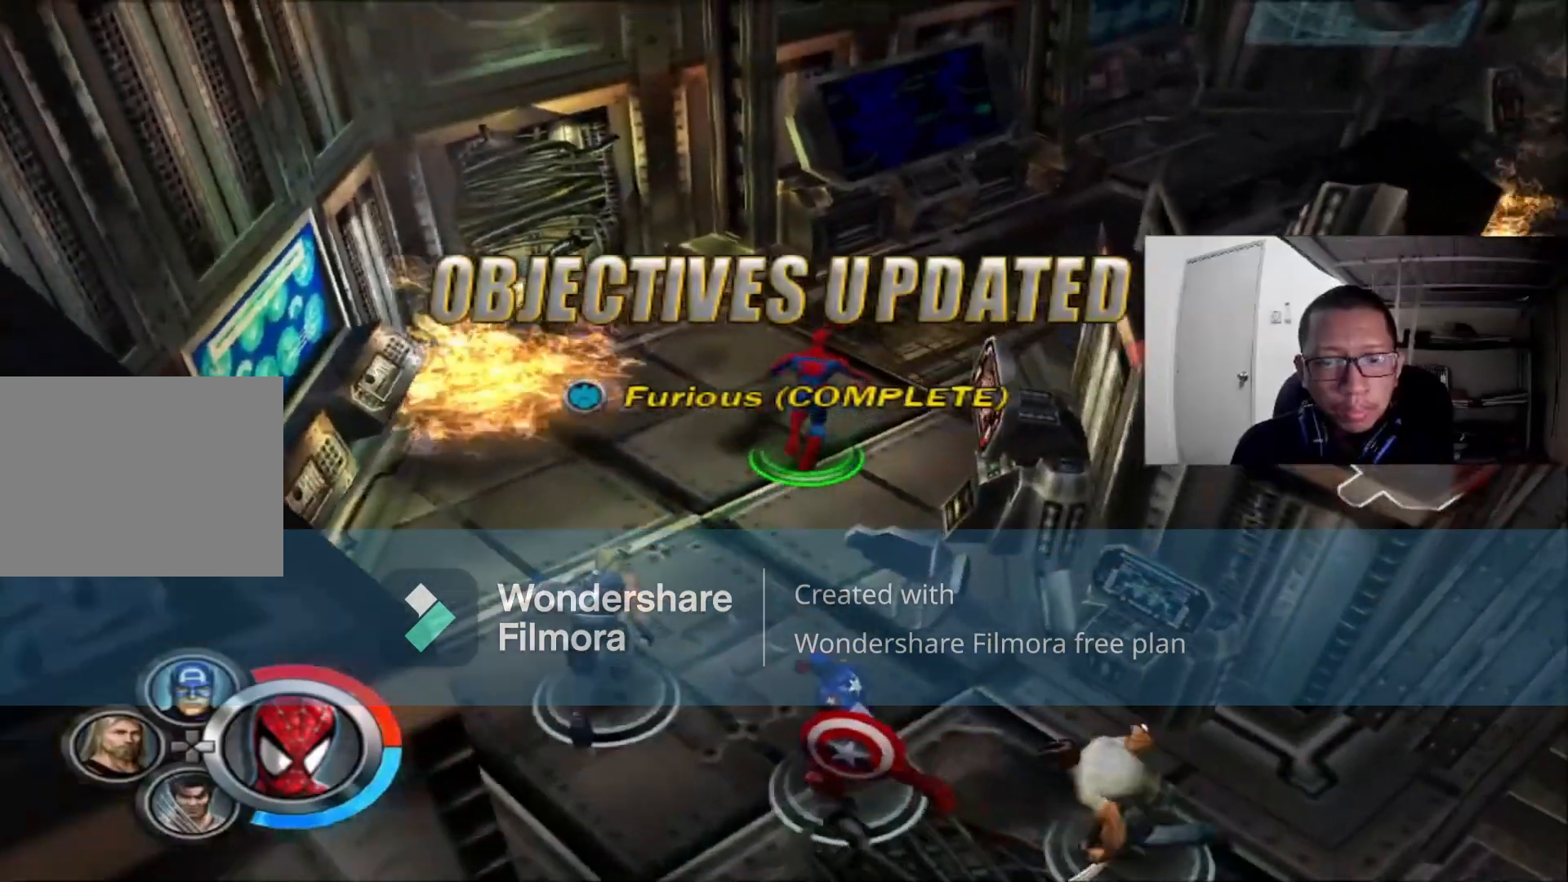
{"dt_ms": 520, "buttons": [], "left_stick": "up-right", "right_stick": "center", "events": [[40, "right_stick", "center"]]}
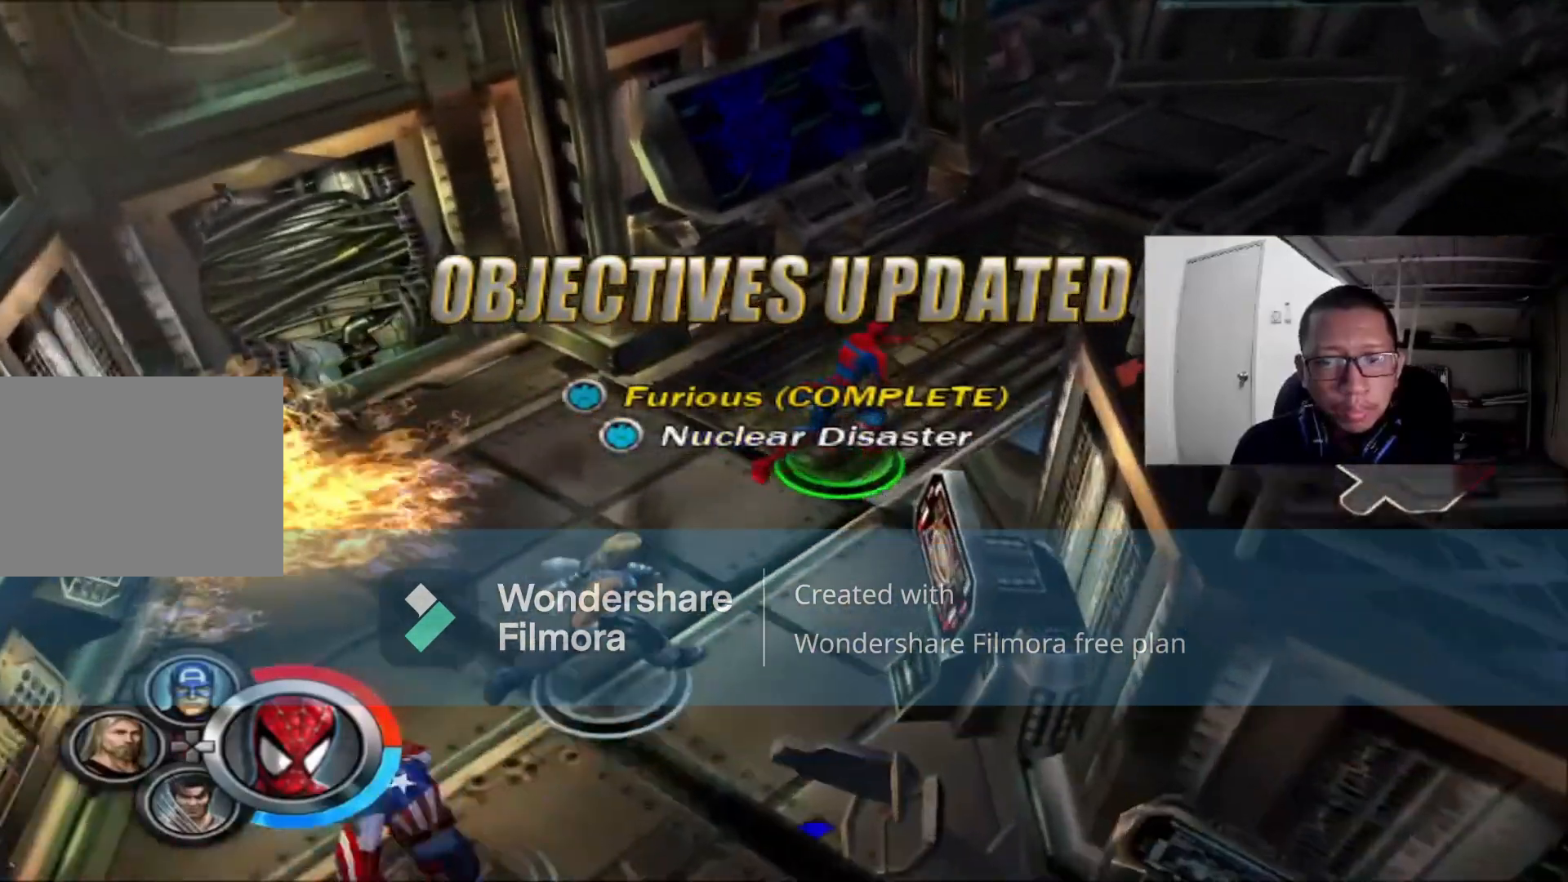
{"dt_ms": 480, "buttons": [], "left_stick": "up-right", "right_stick": "center", "events": []}
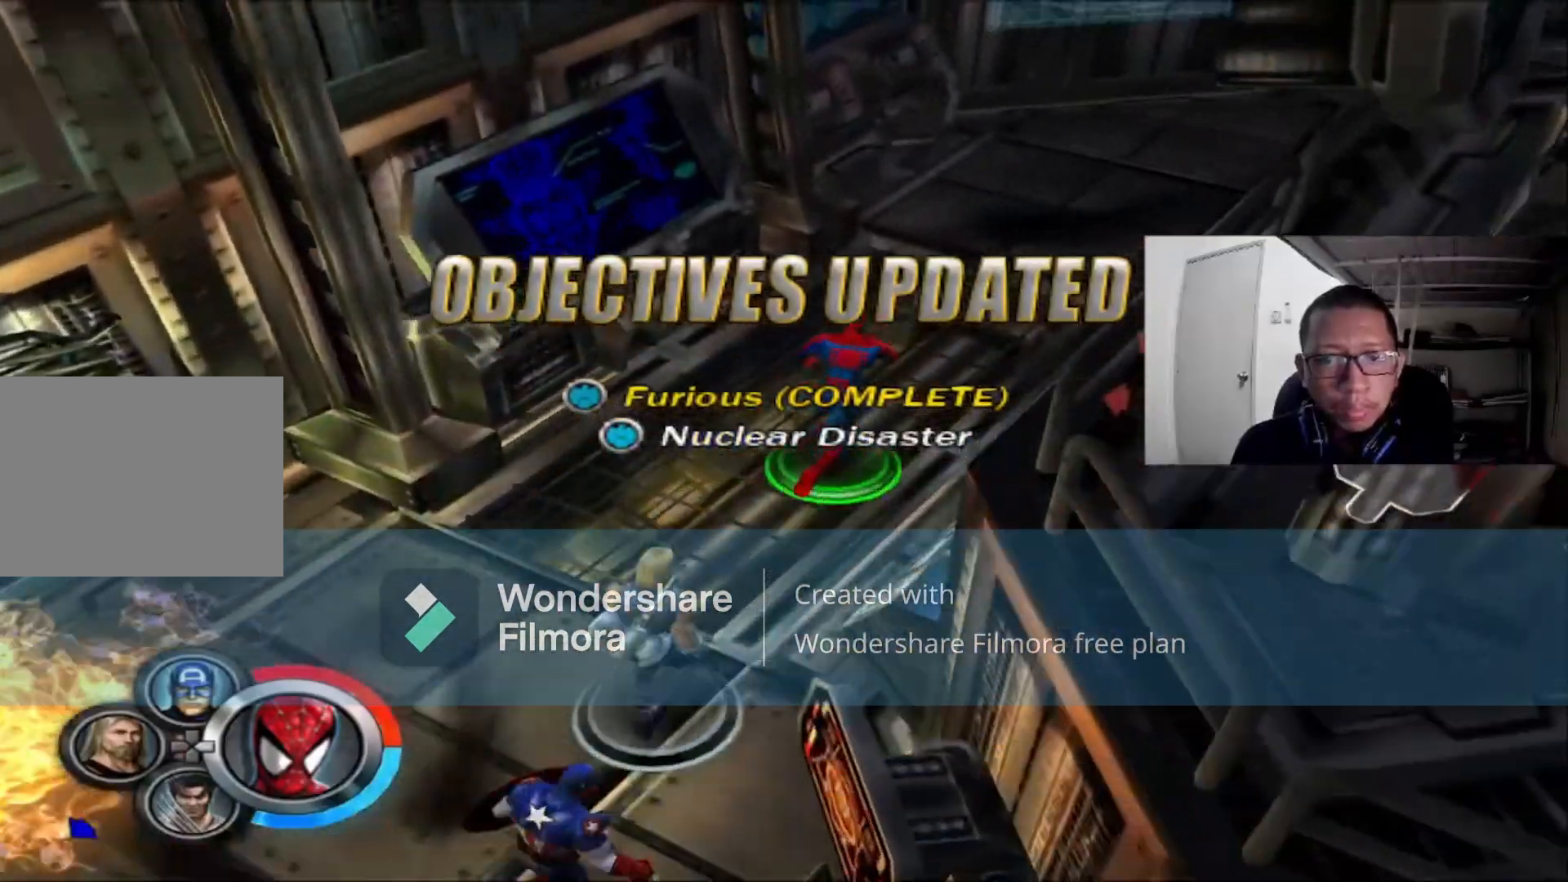
{"dt_ms": 520, "buttons": [], "left_stick": "up-right", "right_stick": "right", "events": [[400, "right_stick", "right"]]}
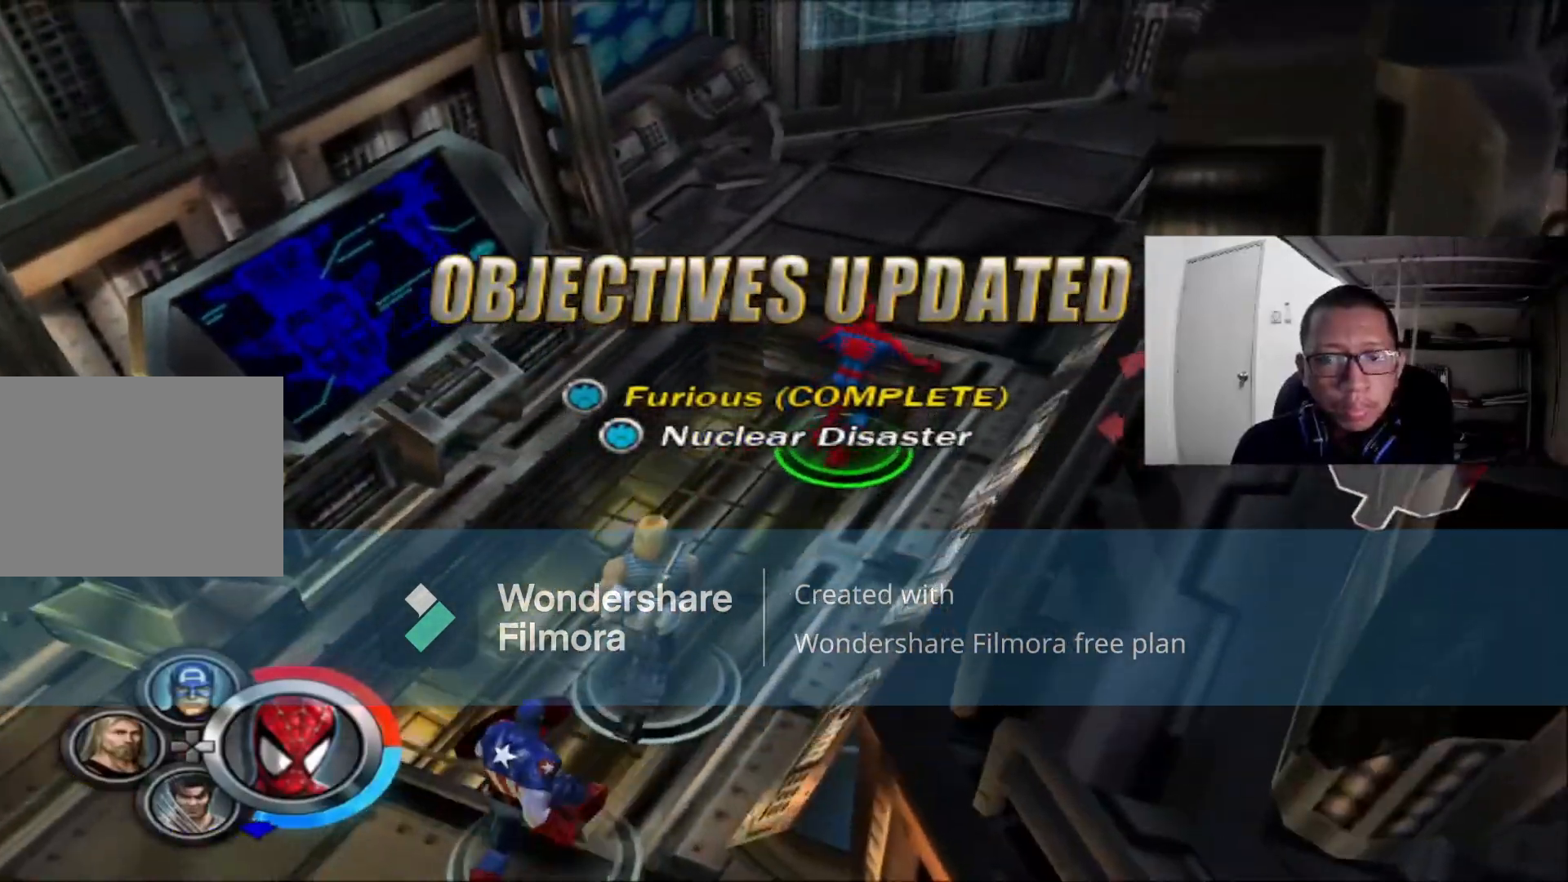
{"dt_ms": 480, "buttons": [], "left_stick": "up-right", "right_stick": "center", "events": [[40, "right_stick", "center"]]}
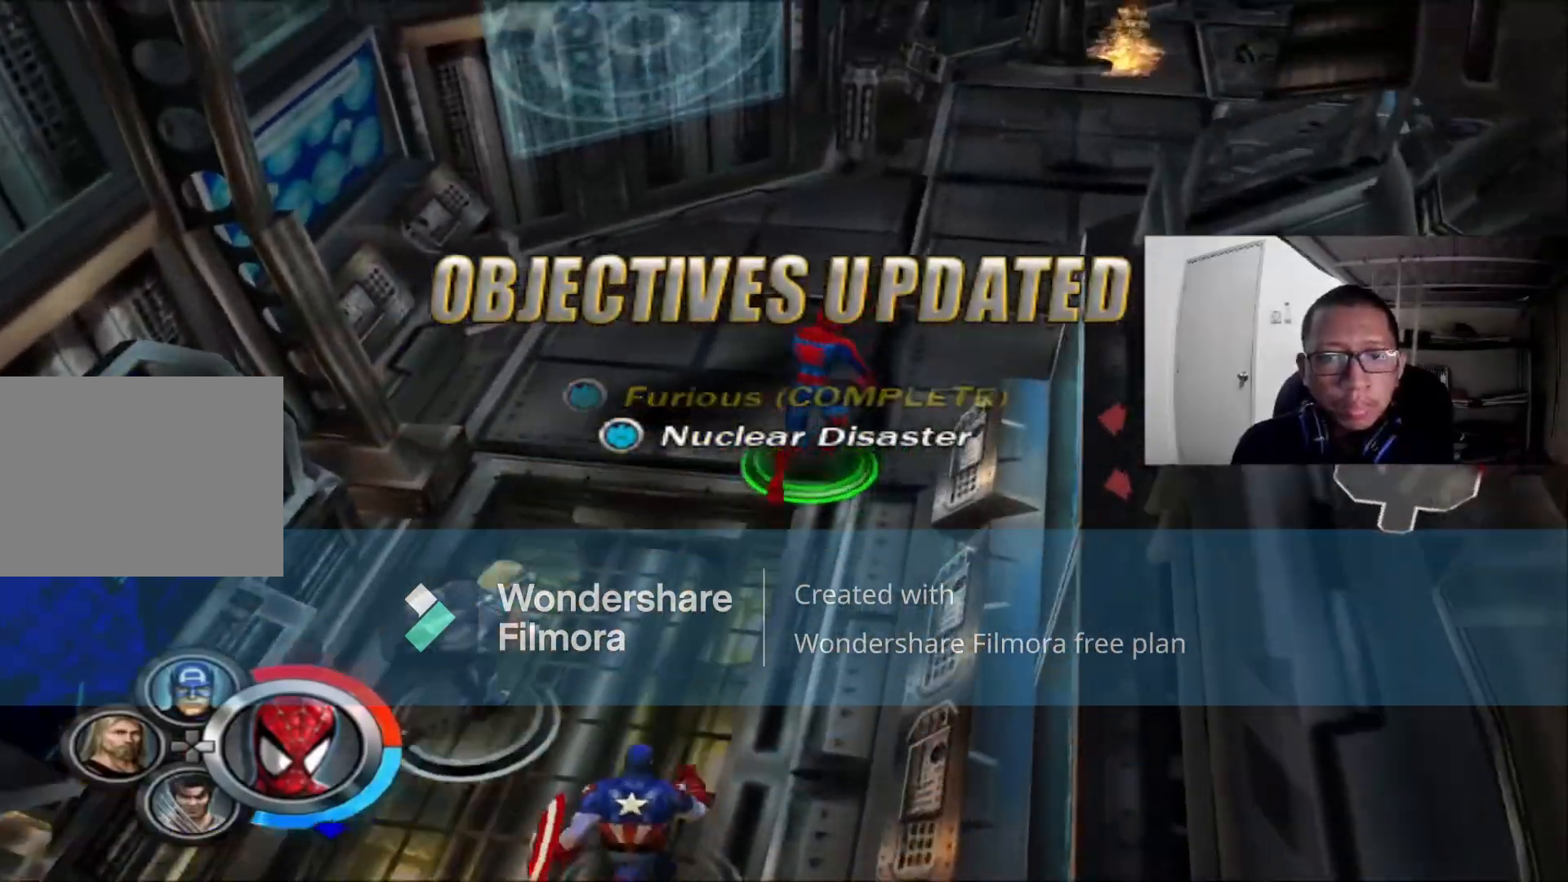
{"dt_ms": 520, "buttons": [], "left_stick": "up-right", "right_stick": "center", "events": []}
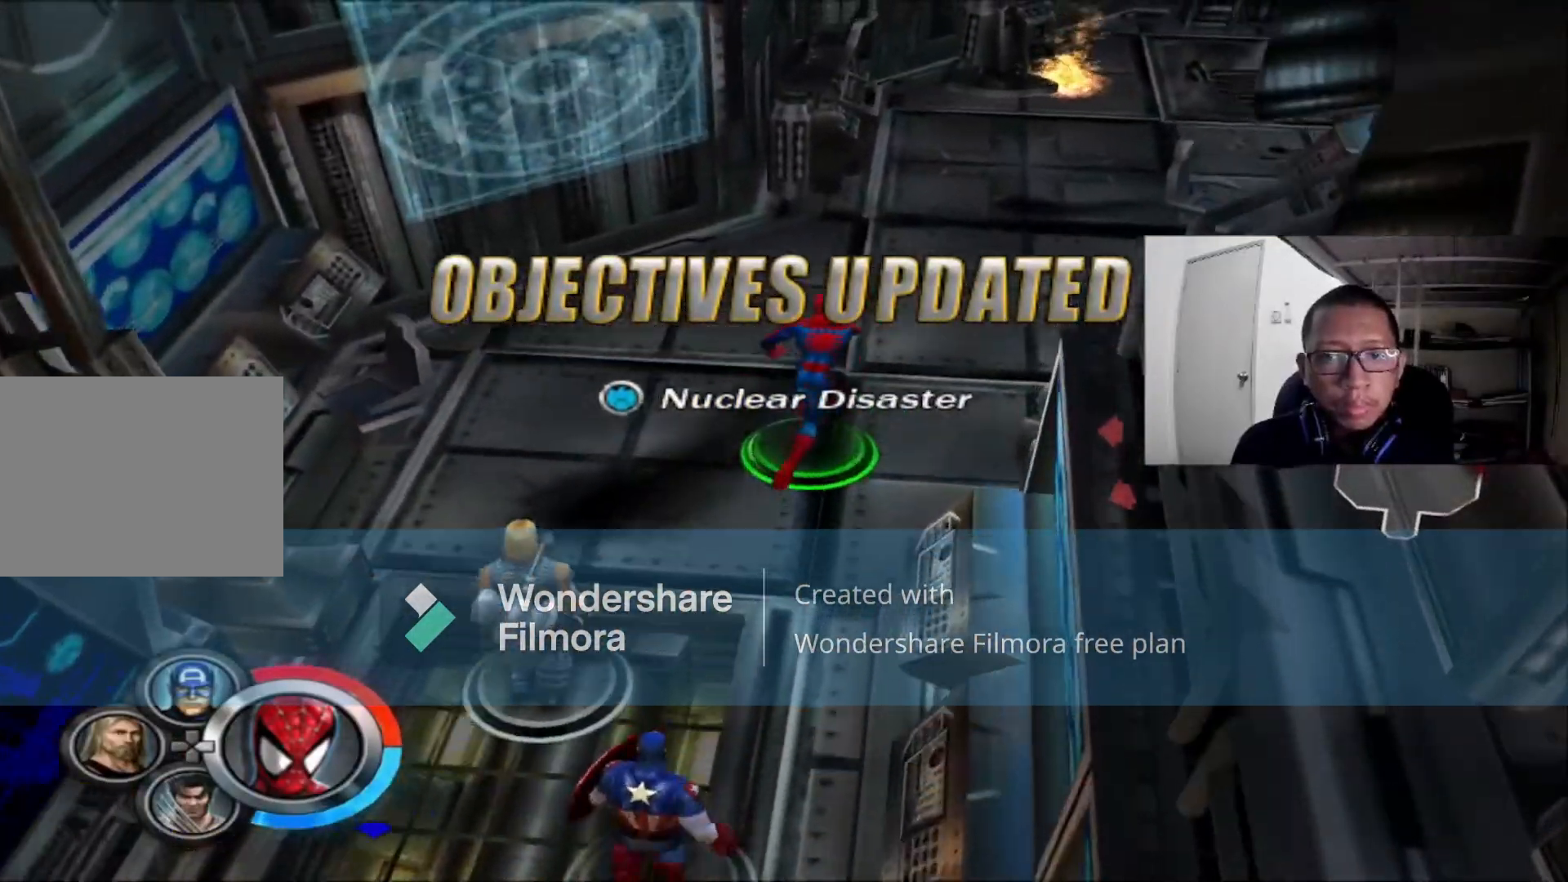
{"dt_ms": 480, "buttons": [], "left_stick": "up-right", "right_stick": "center", "events": []}
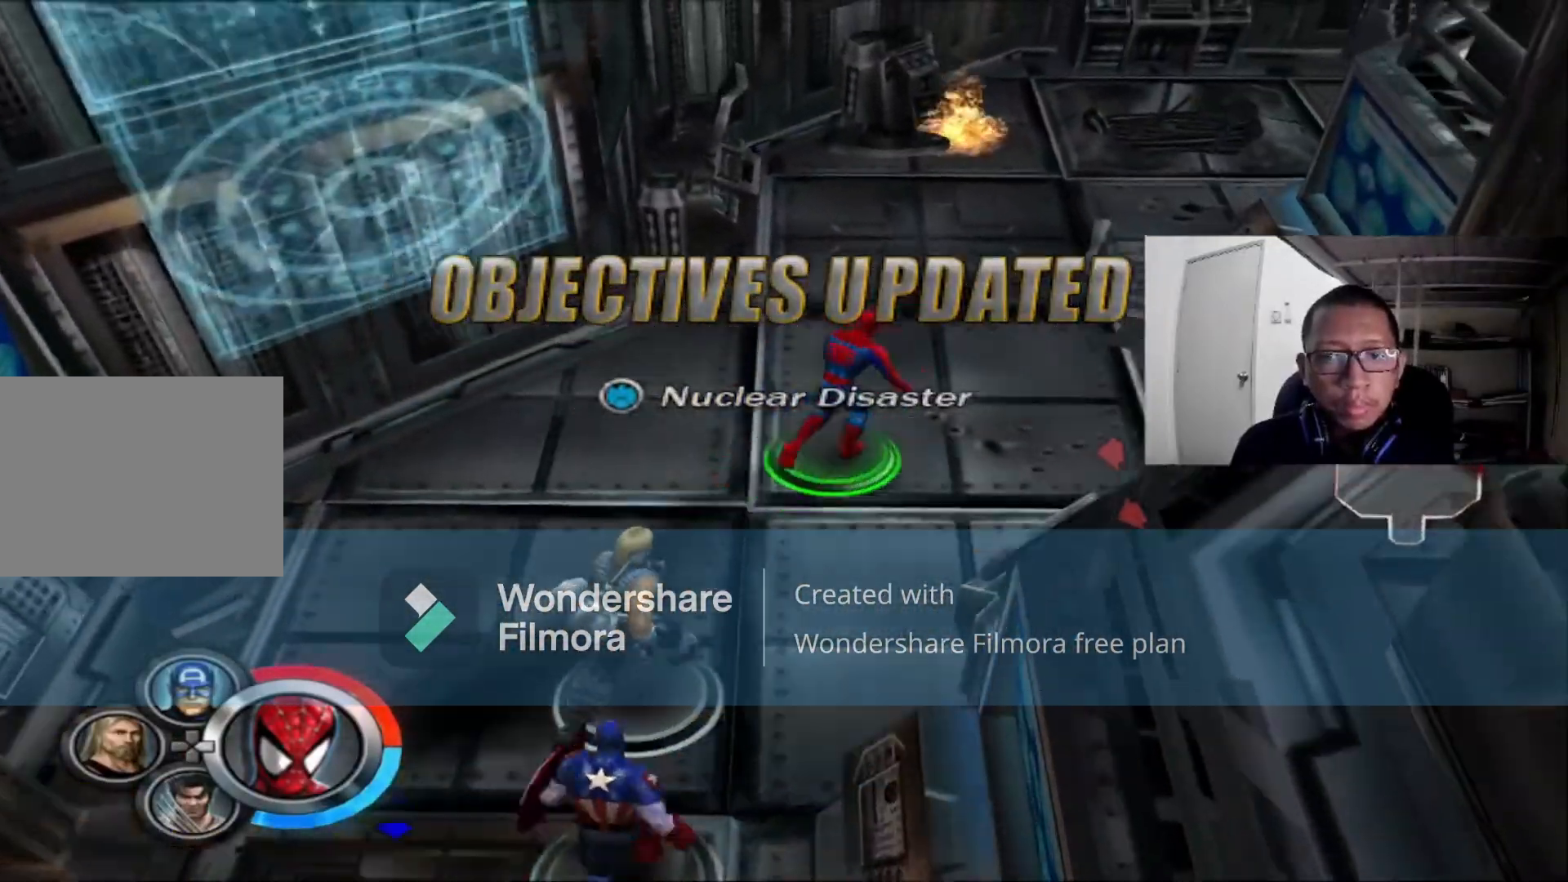
{"dt_ms": 520, "buttons": [], "left_stick": "up-right", "right_stick": "center", "events": []}
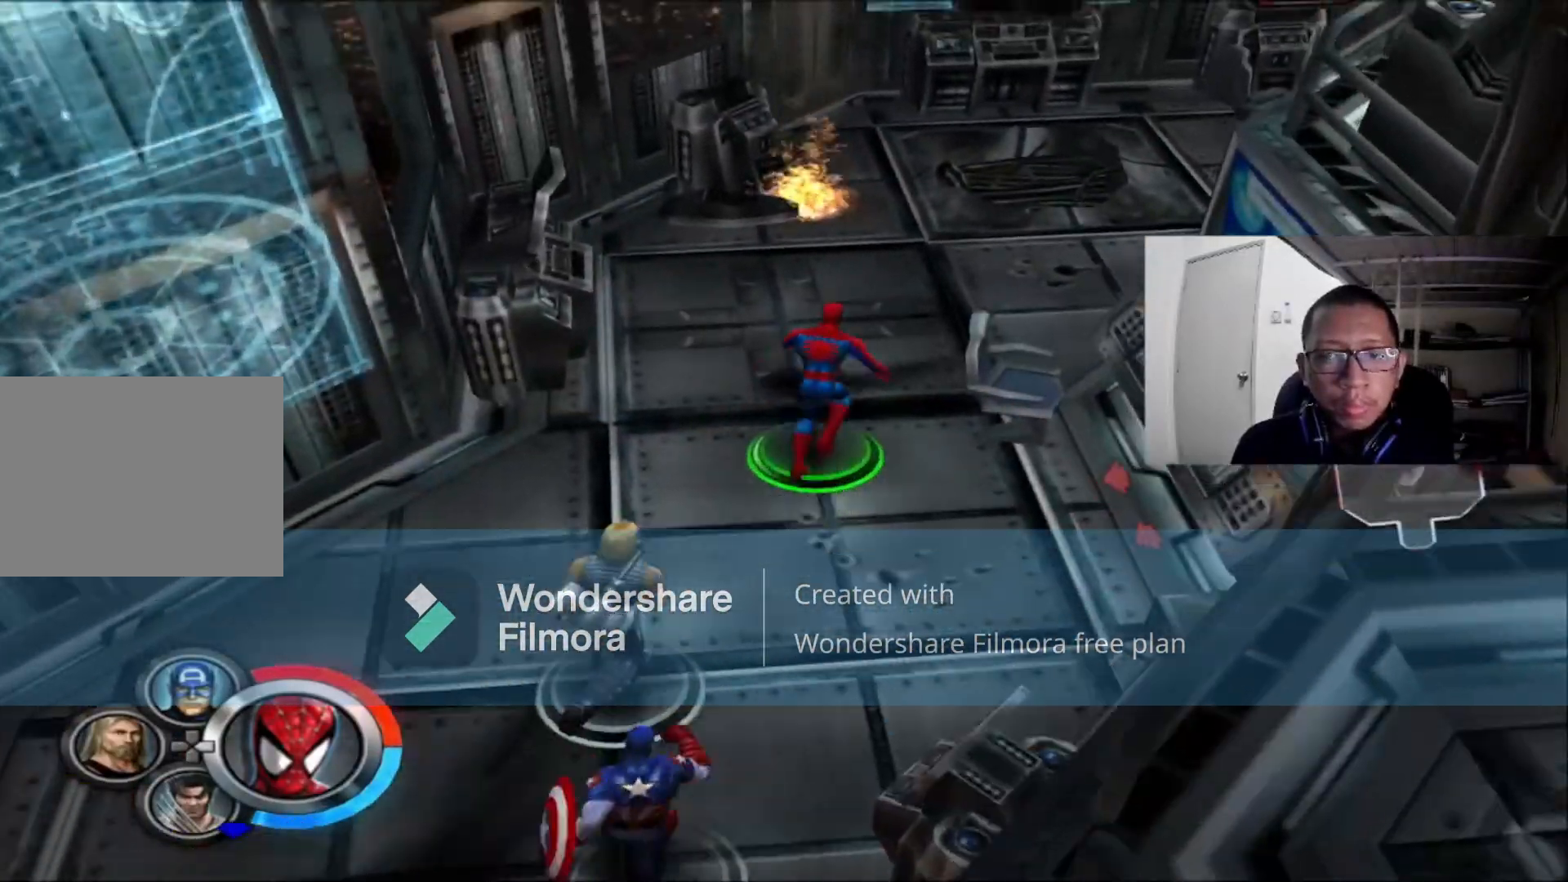
{"dt_ms": 480, "buttons": [], "left_stick": "up-right", "right_stick": "center", "events": []}
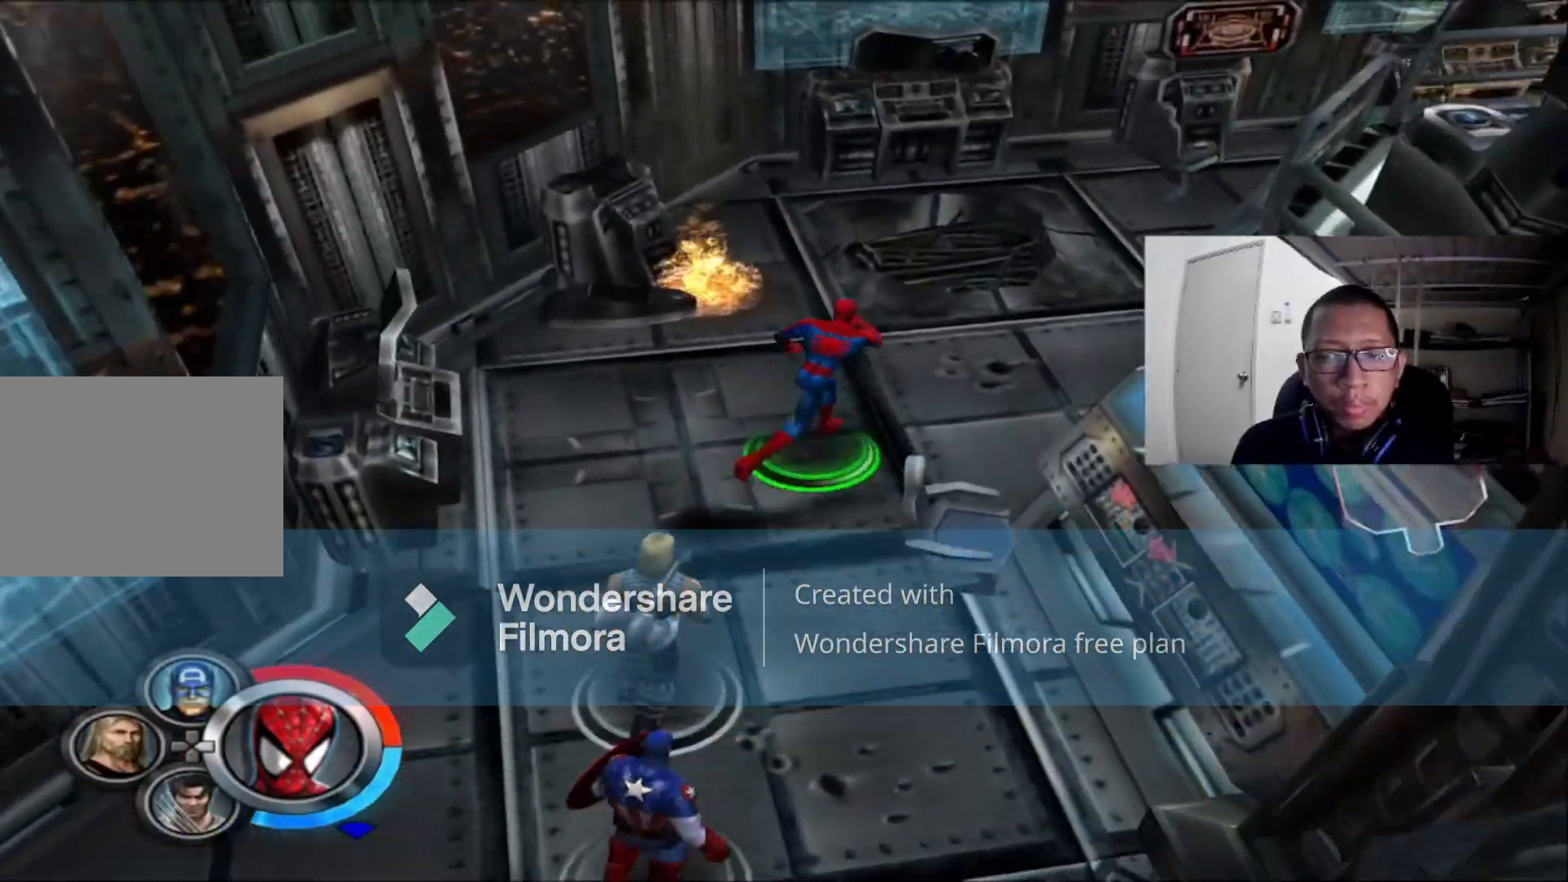
{"dt_ms": 520, "buttons": [], "left_stick": "up-right", "right_stick": "center"}
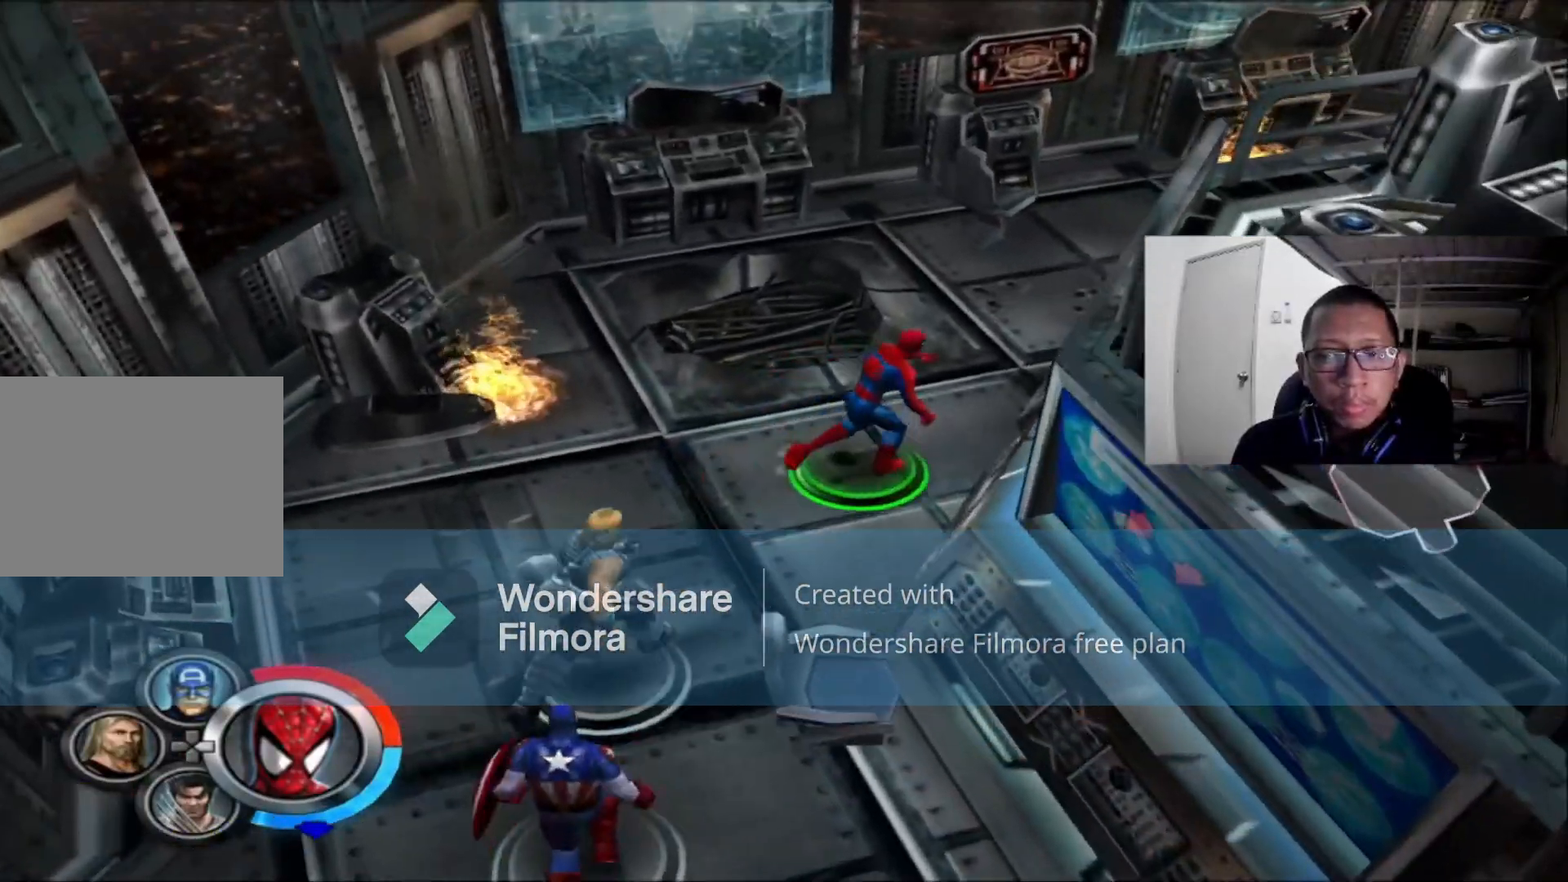
{"dt_ms": 480, "buttons": [], "left_stick": "up-right", "right_stick": "center", "events": []}
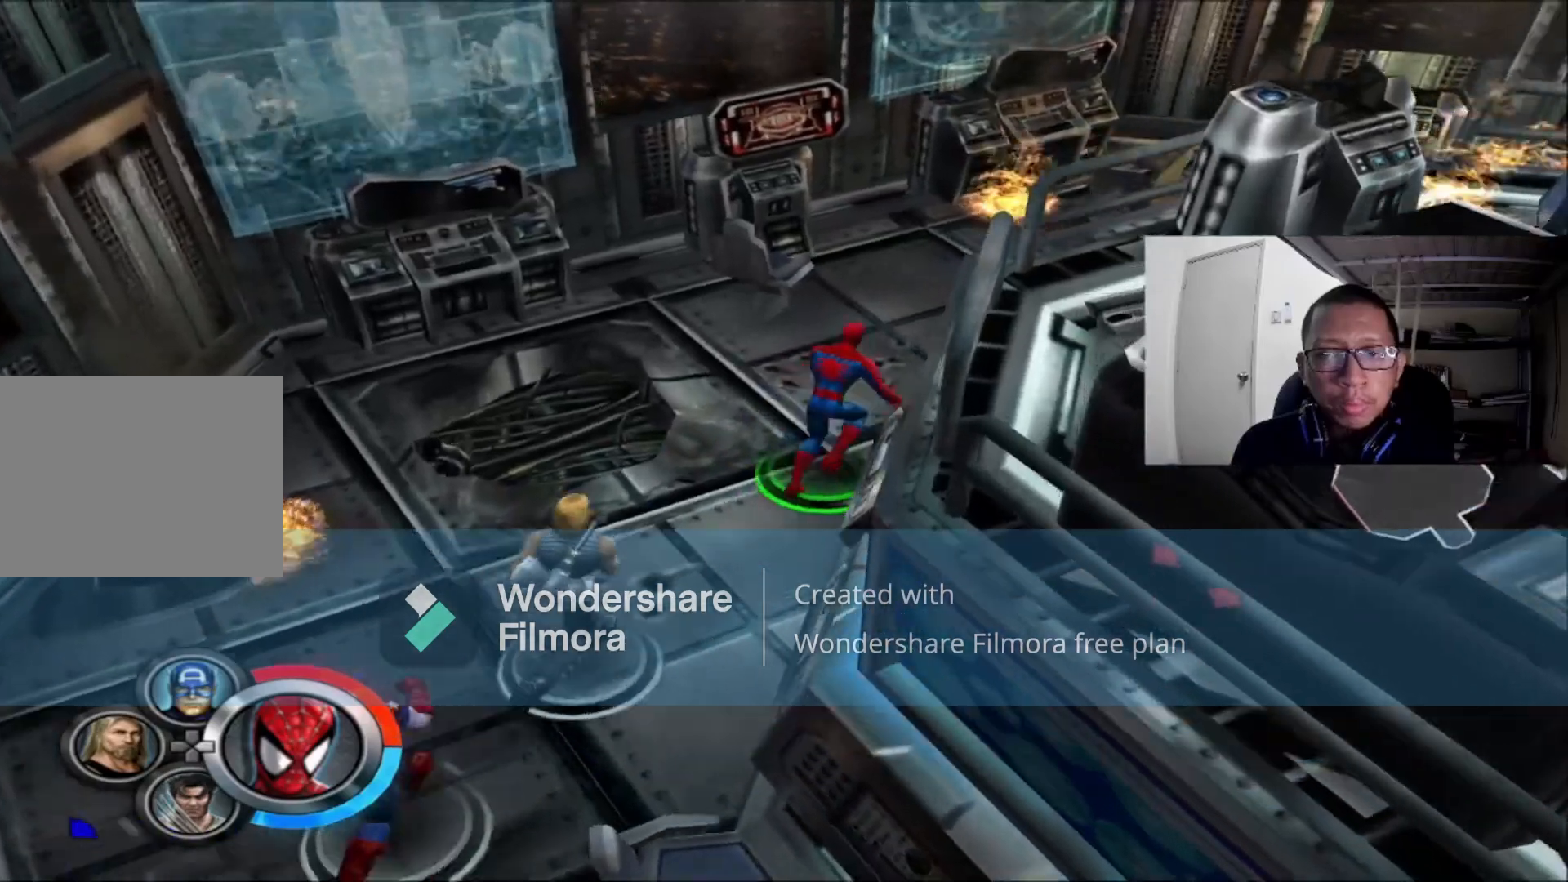
{"dt_ms": 520, "buttons": [], "left_stick": "left", "right_stick": "left", "events": [[160, "right_stick", "left"], [200, "left_stick", "center"], [320, "left_stick", "left"]]}
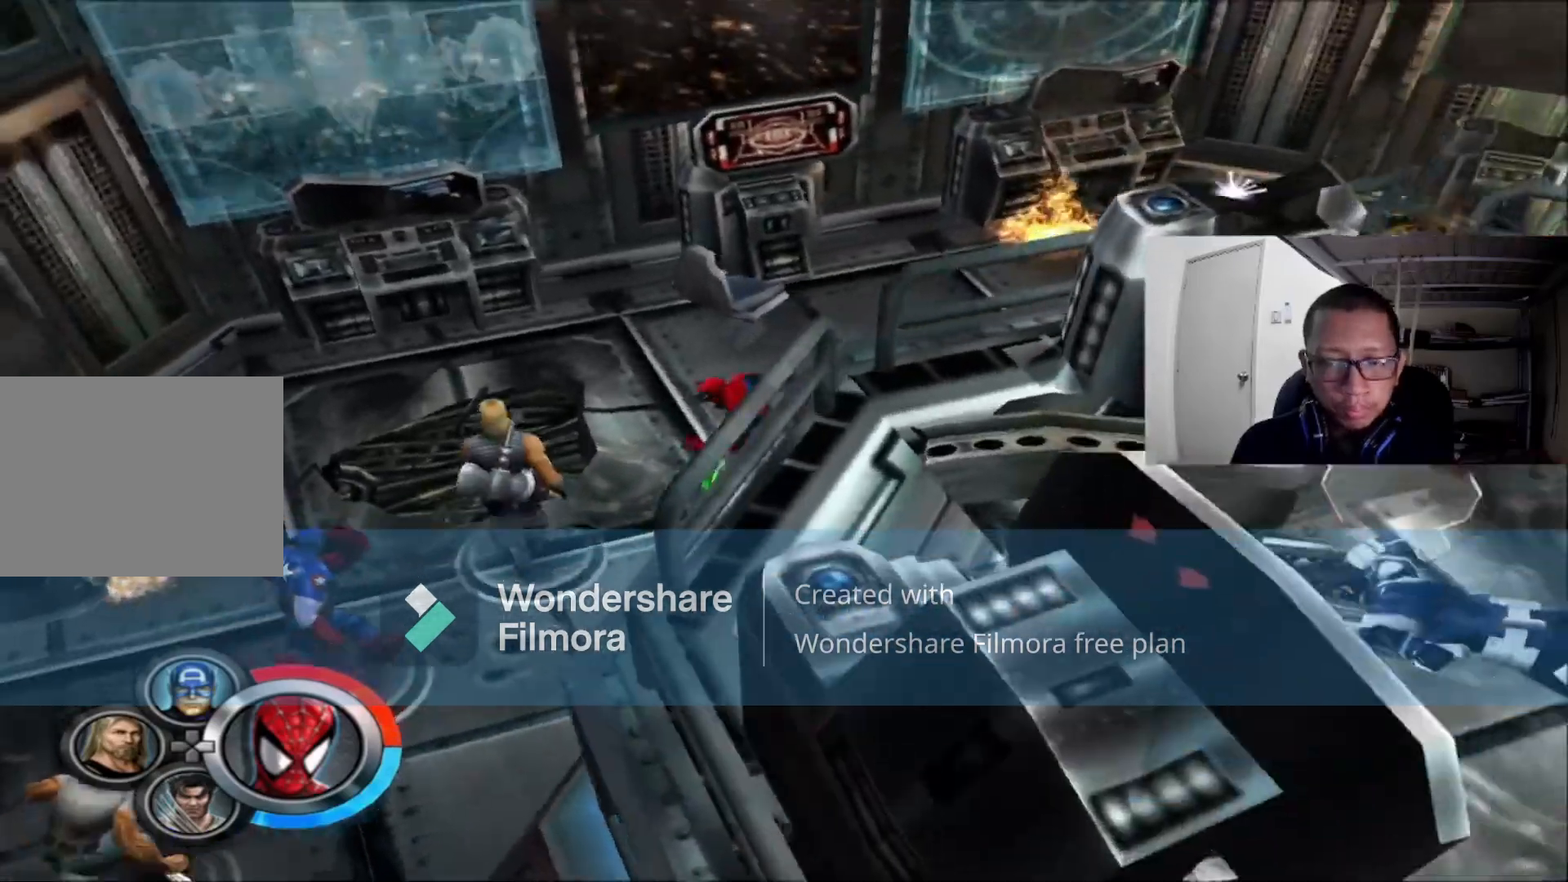
{"dt_ms": 480, "buttons": [], "left_stick": "left", "right_stick": "left", "events": []}
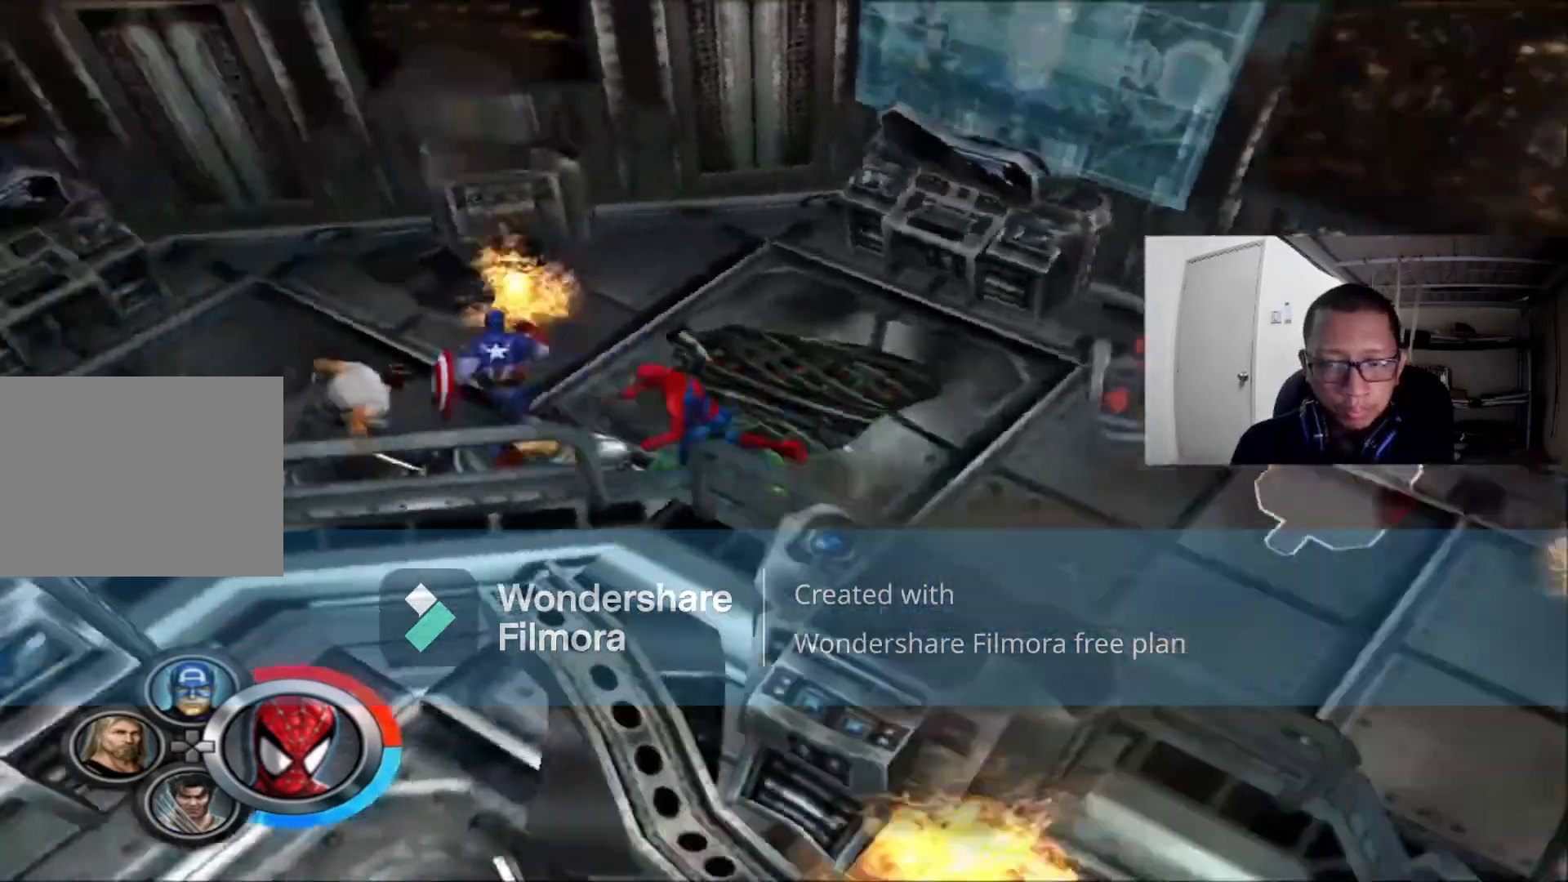
{"dt_ms": 520, "buttons": [], "left_stick": "up-left", "right_stick": "left", "events": [[400, "left_stick", "up-left"]]}
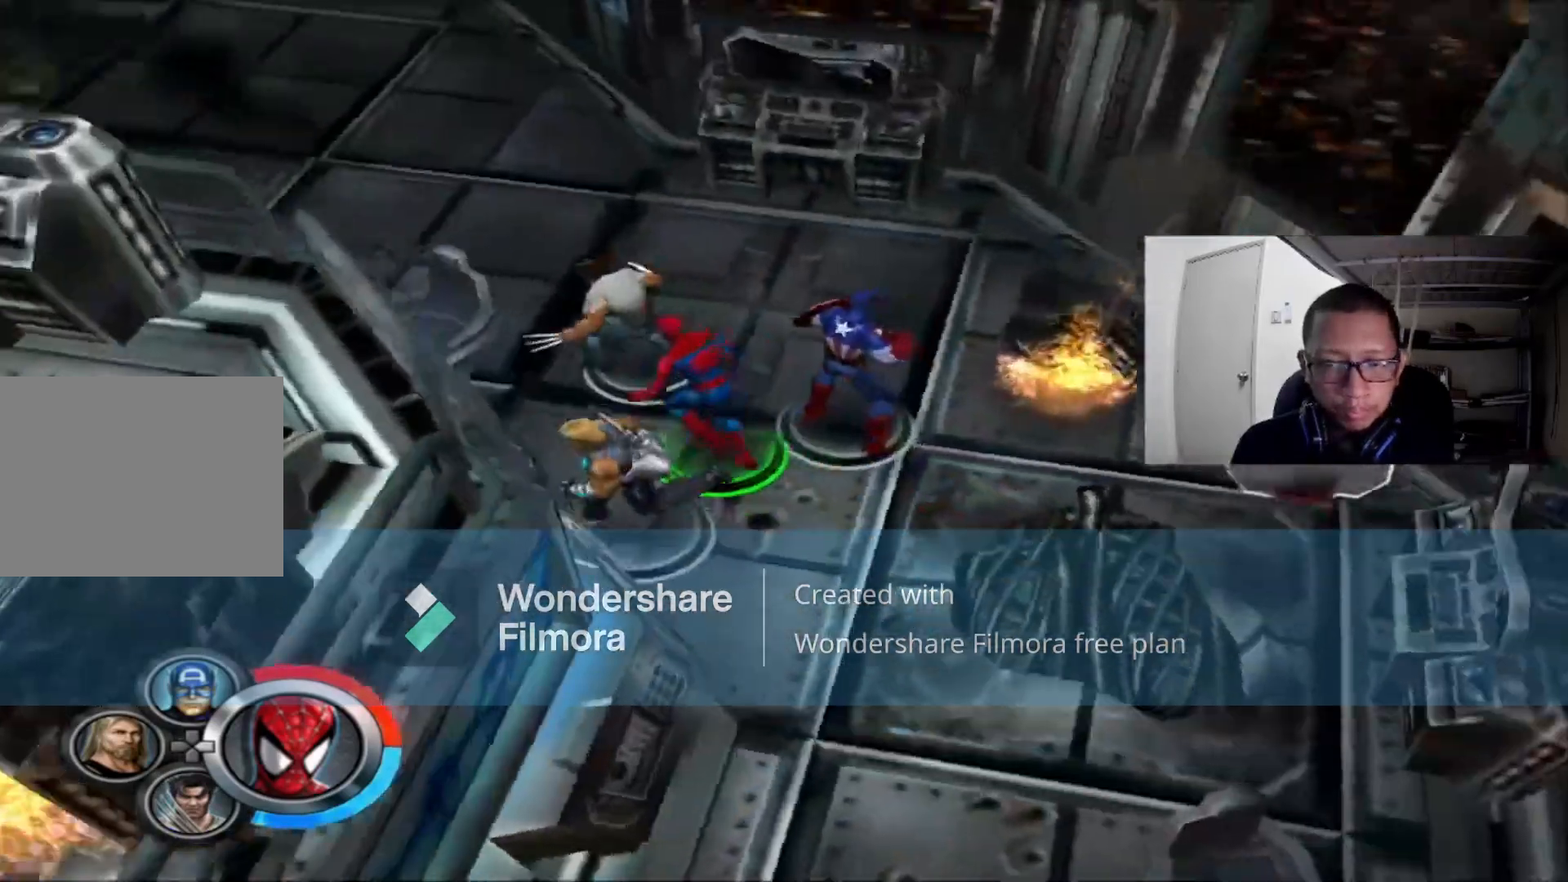
{"dt_ms": 480, "buttons": [], "left_stick": "up", "right_stick": "center", "events": [[80, "left_stick", "up"], [280, "right_stick", "center"]]}
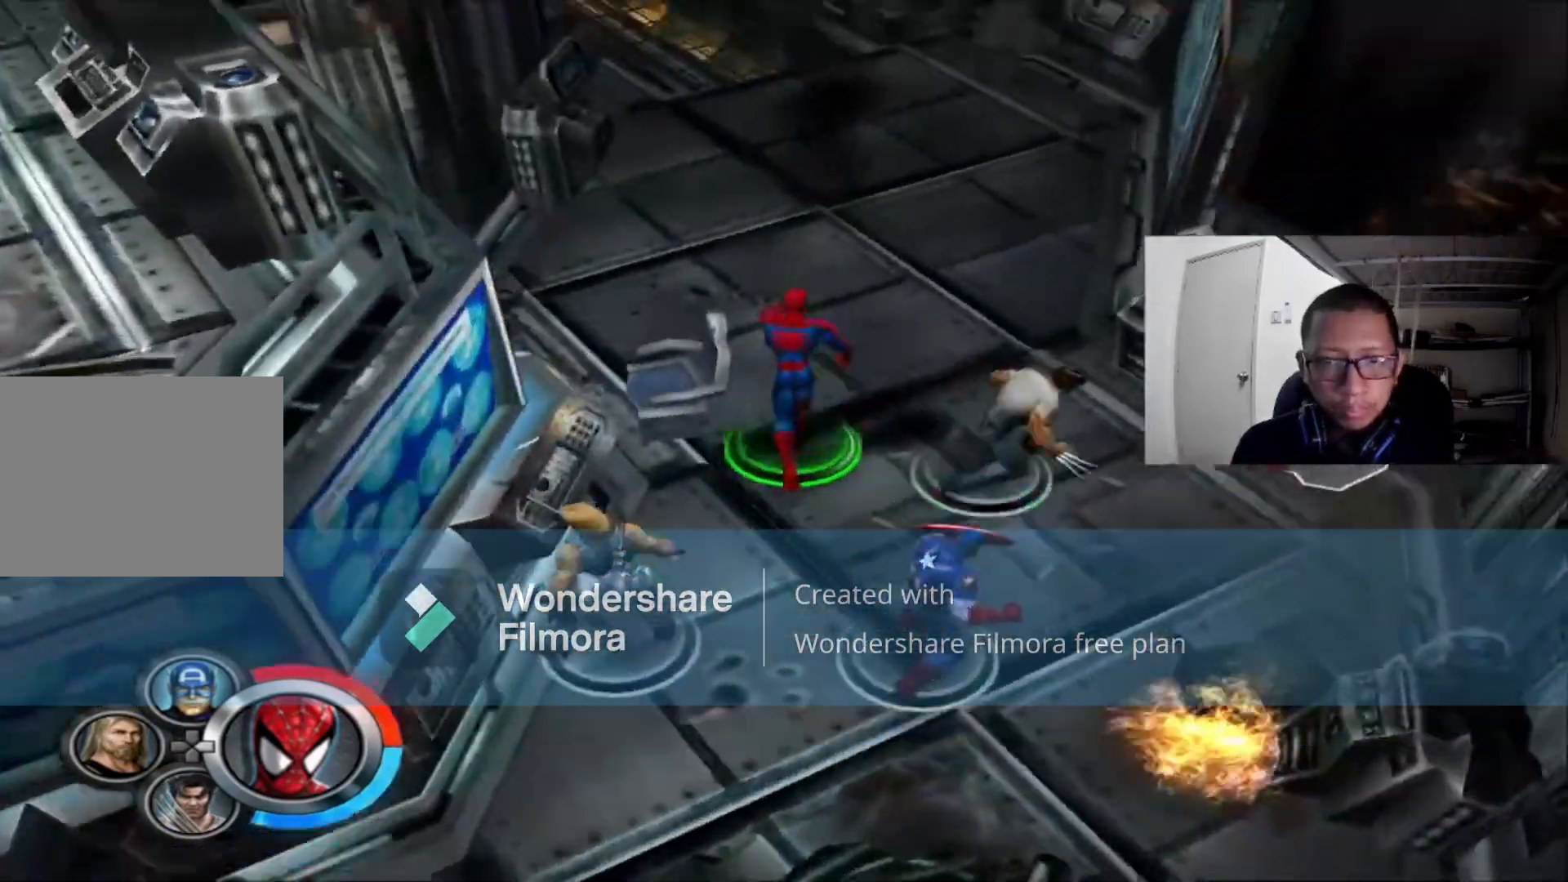
{"dt_ms": 520, "buttons": [], "left_stick": "up", "right_stick": "center", "events": [[400, "Y", "down"], [520, "Y", "up"]]}
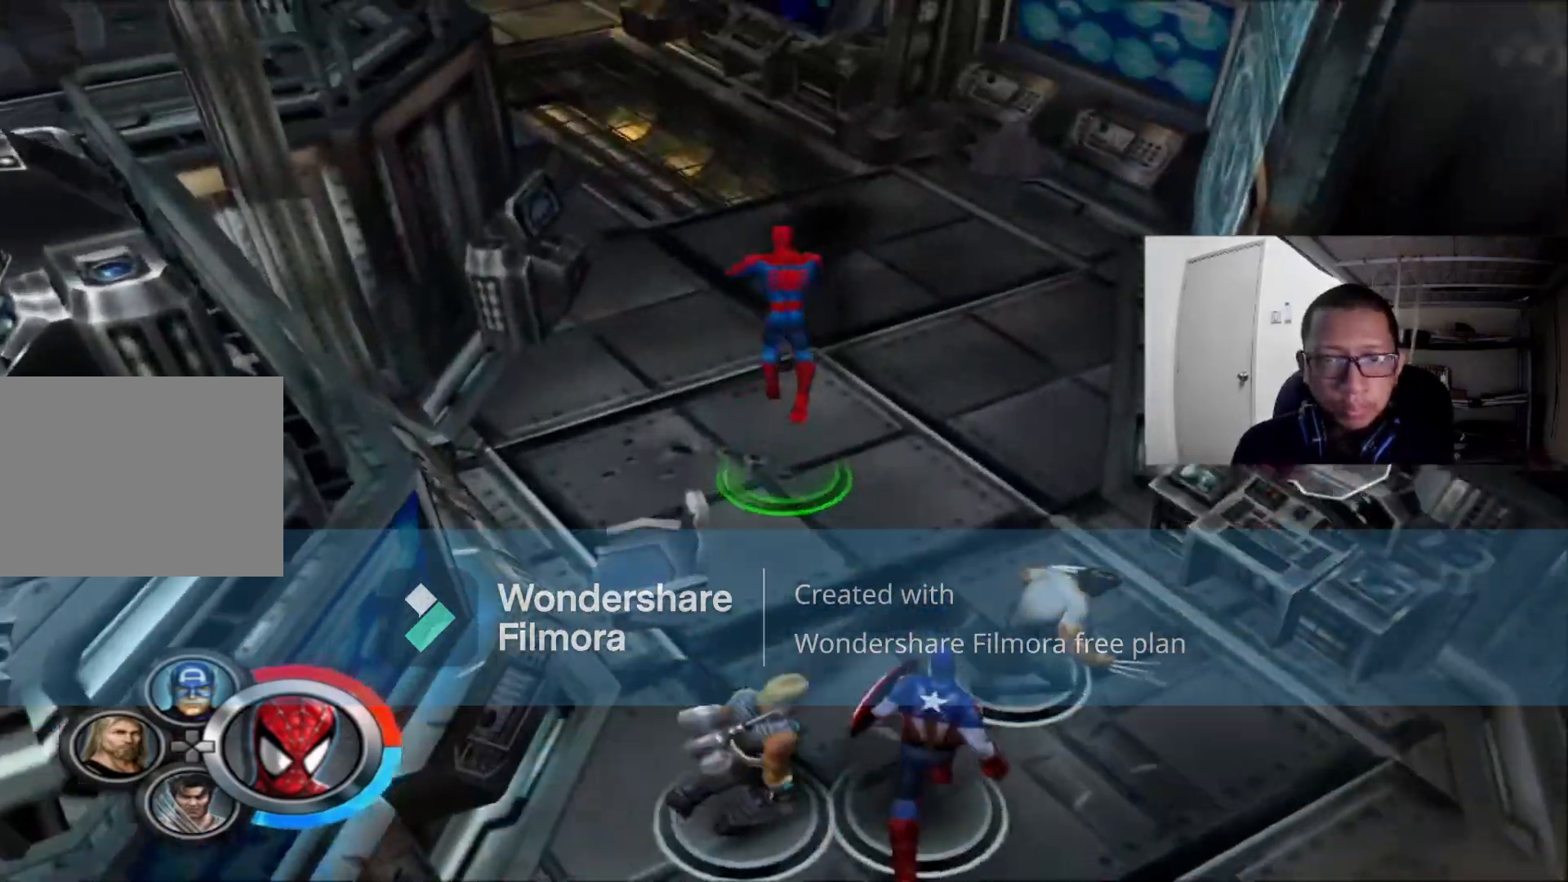
{"dt_ms": 480, "buttons": ["Y"], "left_stick": "up-left", "right_stick": "center", "events": [[200, "Y", "down"], [440, "left_stick", "up-left"]]}